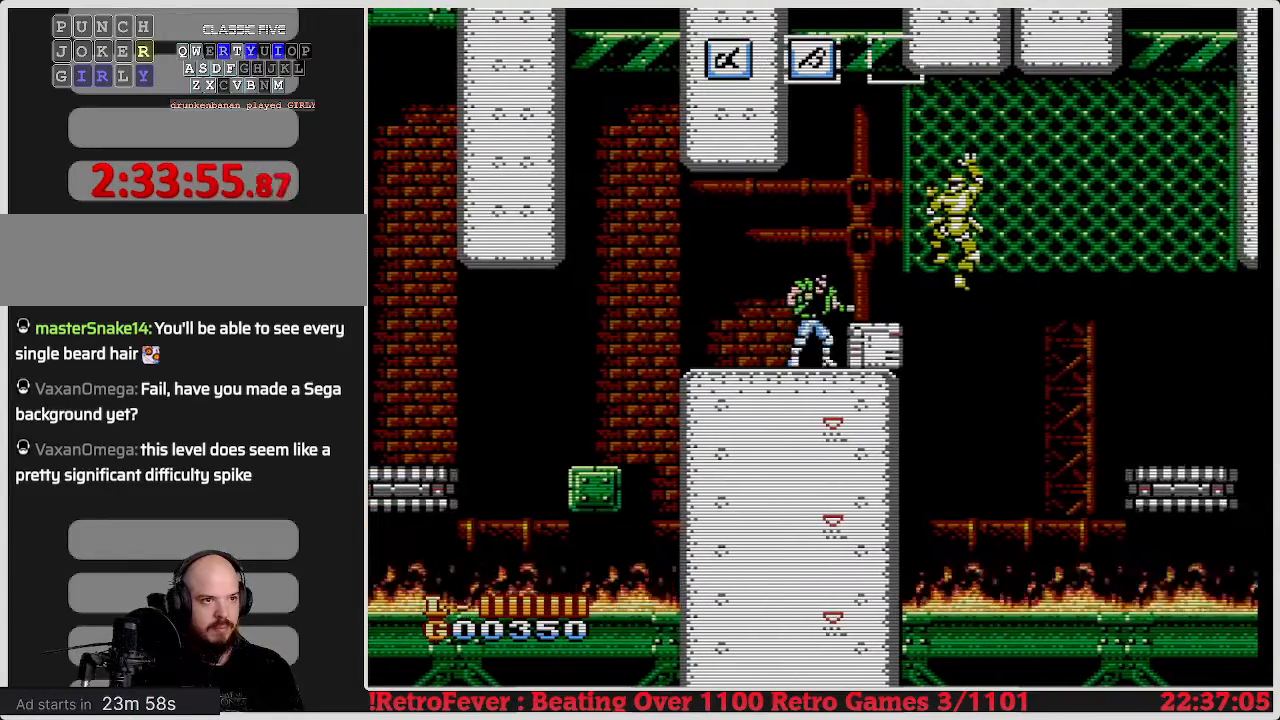
Gameplay with a controller (Nintendo layout); each line is a JSON object with the inputs held at the frame after it. "events" lists button and stick changes between this image and that frame as [ms after this image, input, new state], when the widget could be followed in between. Not read: L3 R3.
{"buttons": [], "events": [[33, "DPAD_DOWN", "down"], [67, "B", "down"], [167, "B", "up"], [250, "DPAD_DOWN", "up"]]}
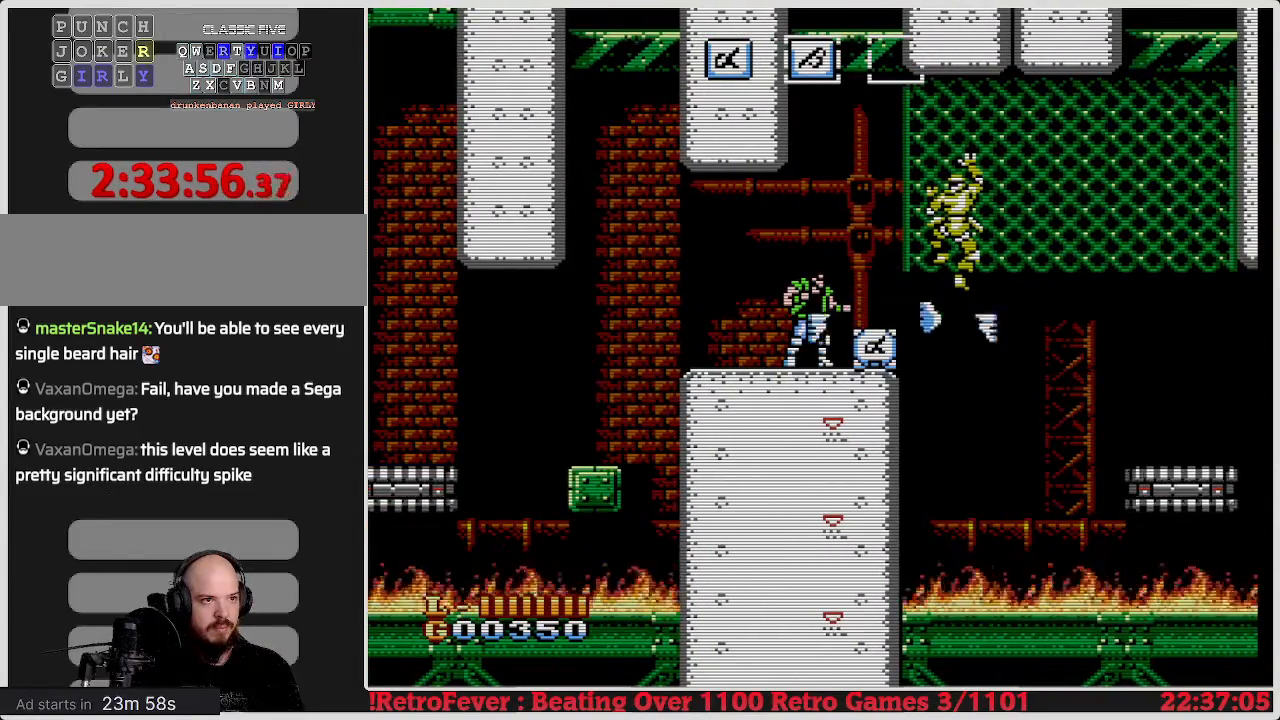
{"buttons": [], "events": []}
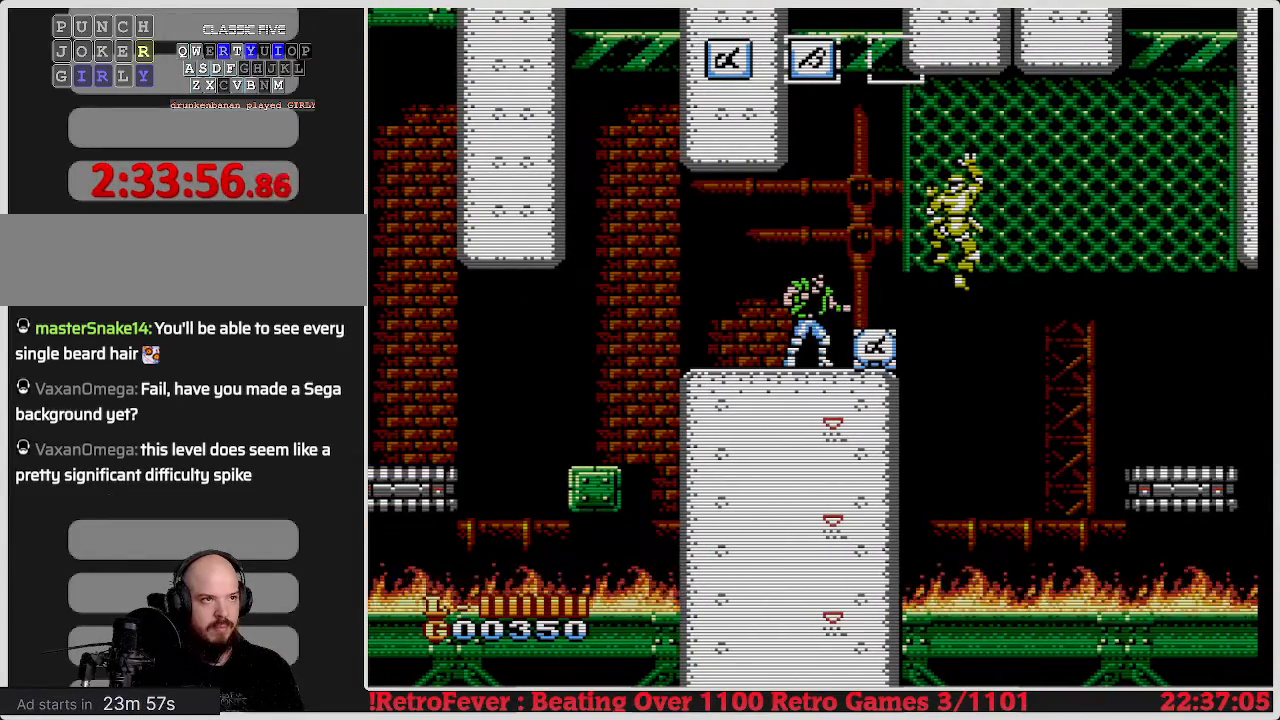
{"buttons": [], "events": [[117, "DPAD_DOWN", "down"], [333, "B", "down"], [433, "B", "up"], [500, "DPAD_DOWN", "up"]]}
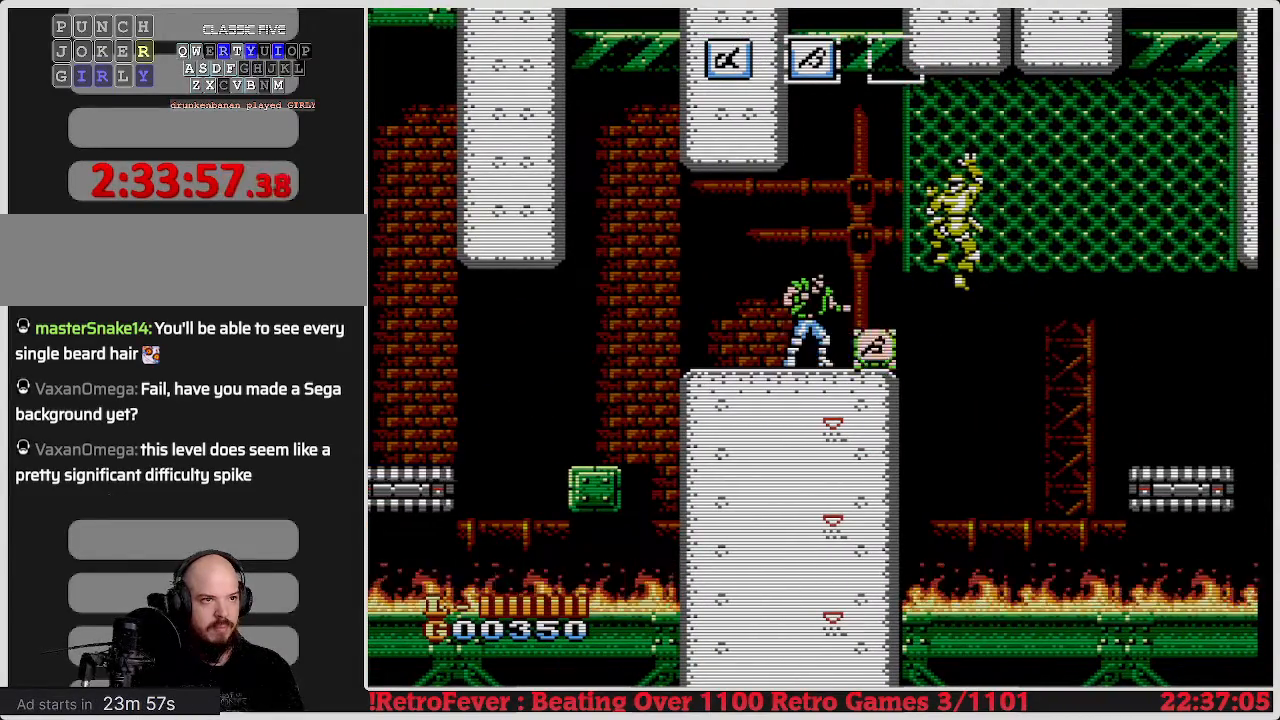
{"buttons": [], "events": [[200, "DPAD_RIGHT", "down"], [467, "DPAD_RIGHT", "up"]]}
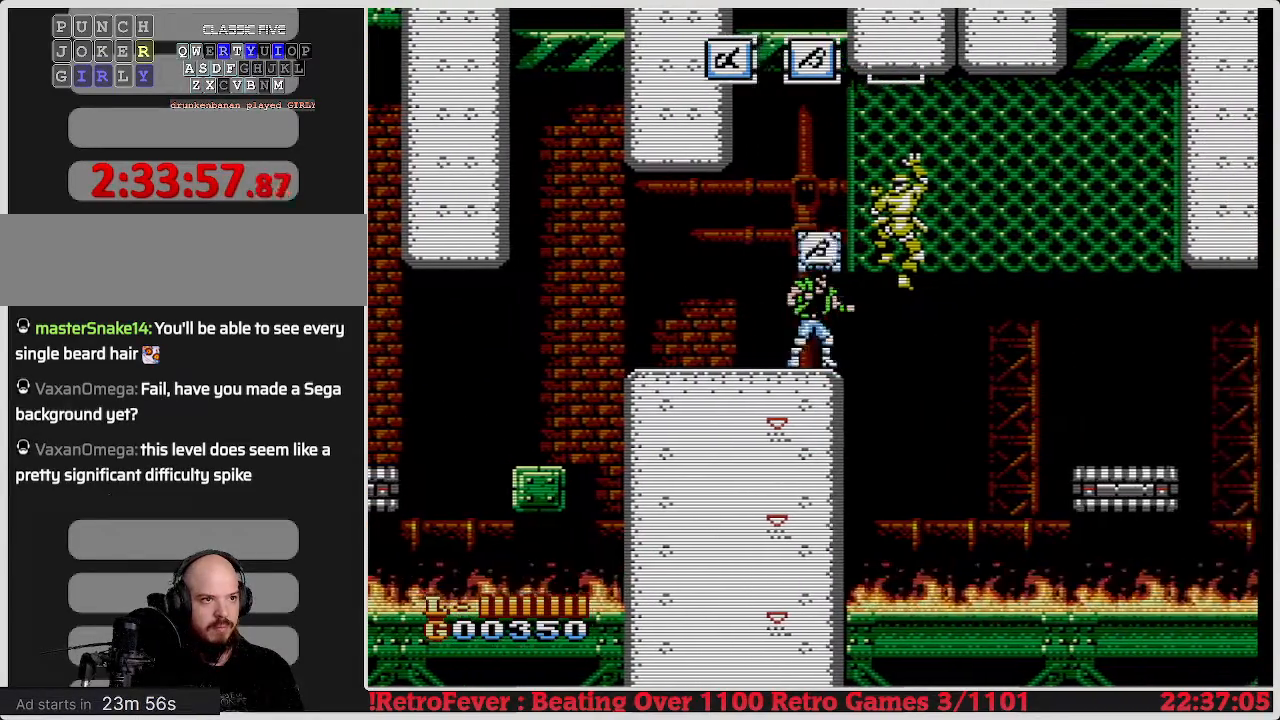
{"buttons": ["DPAD_RIGHT"], "events": [[33, "DPAD_LEFT", "down"], [367, "DPAD_LEFT", "up"], [433, "DPAD_RIGHT", "down"]]}
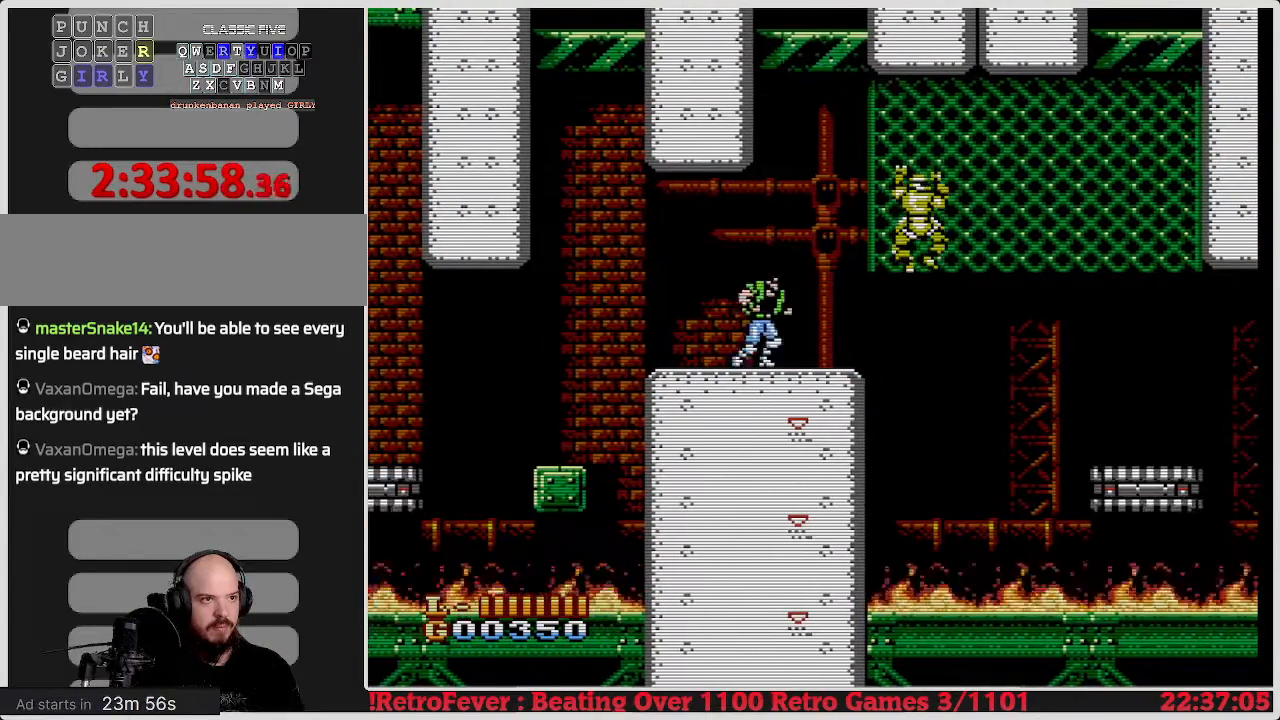
{"buttons": ["B"], "events": [[50, "DPAD_RIGHT", "up"], [217, "A", "down"], [283, "B", "down"], [333, "A", "up"], [400, "B", "up"], [467, "B", "down"]]}
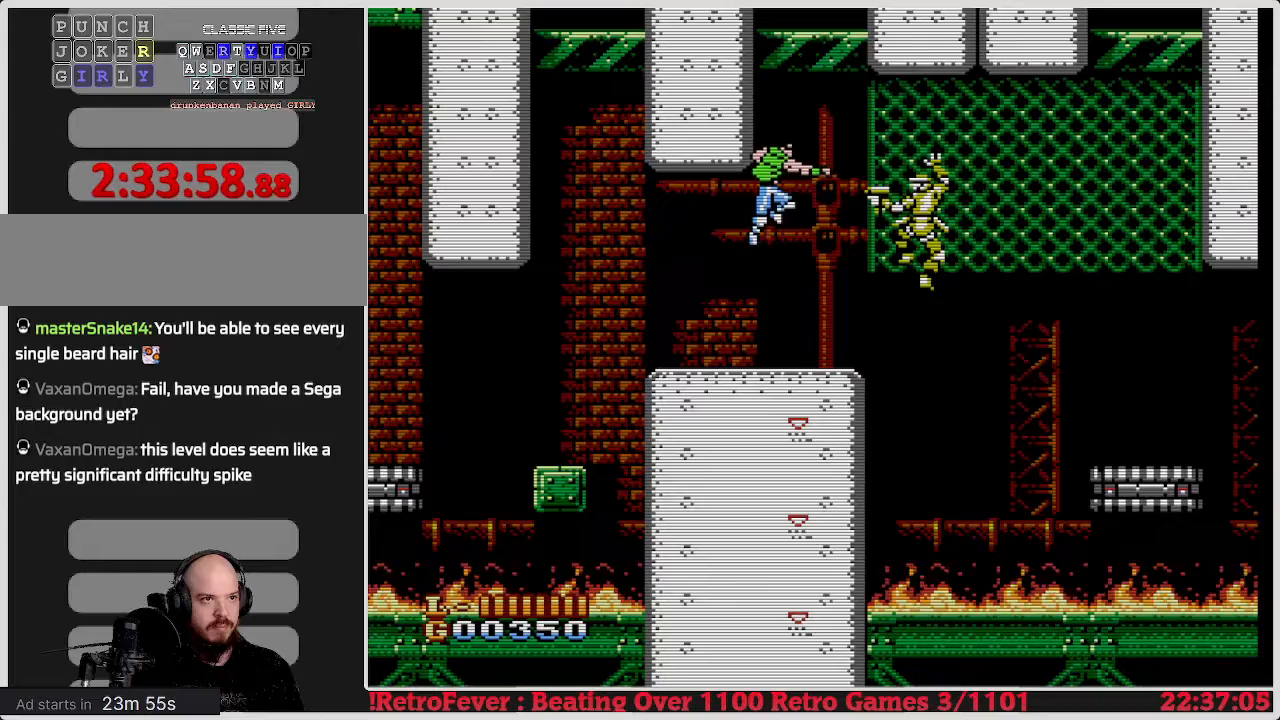
{"buttons": [], "events": [[33, "B", "up"], [100, "B", "down"], [217, "B", "up"], [250, "B", "down"], [350, "B", "up"]]}
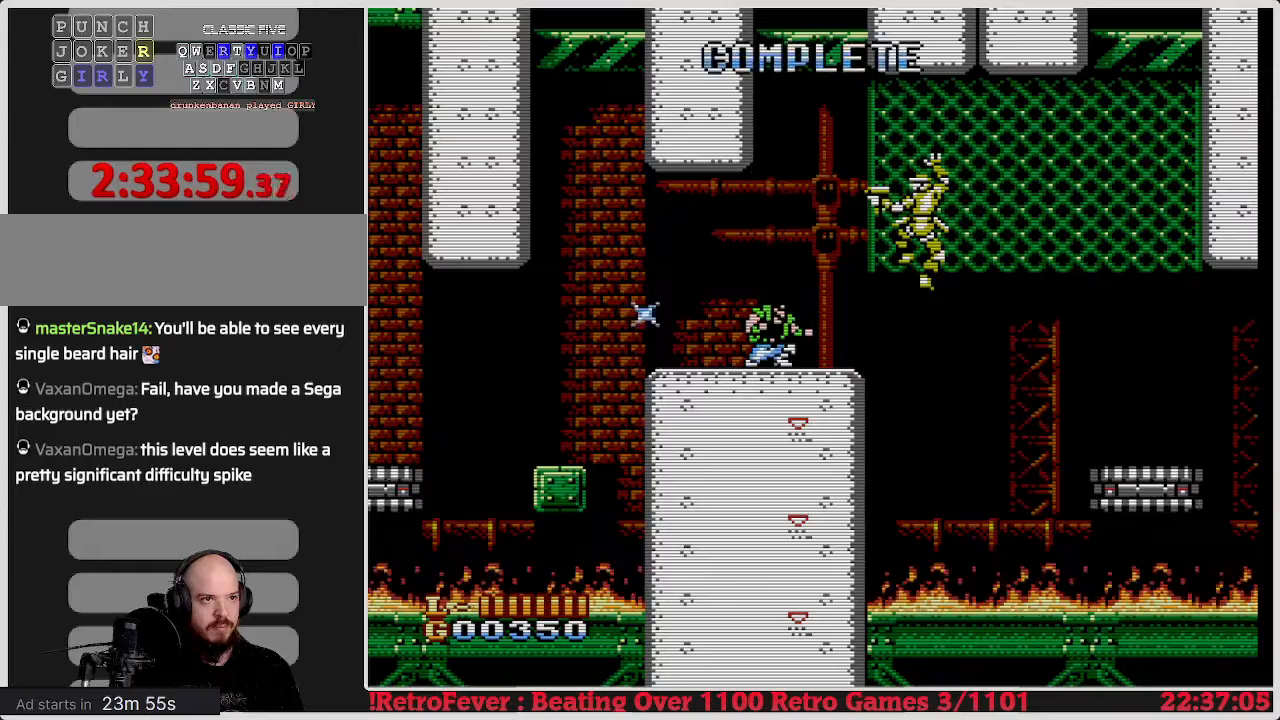
{"buttons": ["DPAD_RIGHT"], "events": [[467, "DPAD_RIGHT", "down"]]}
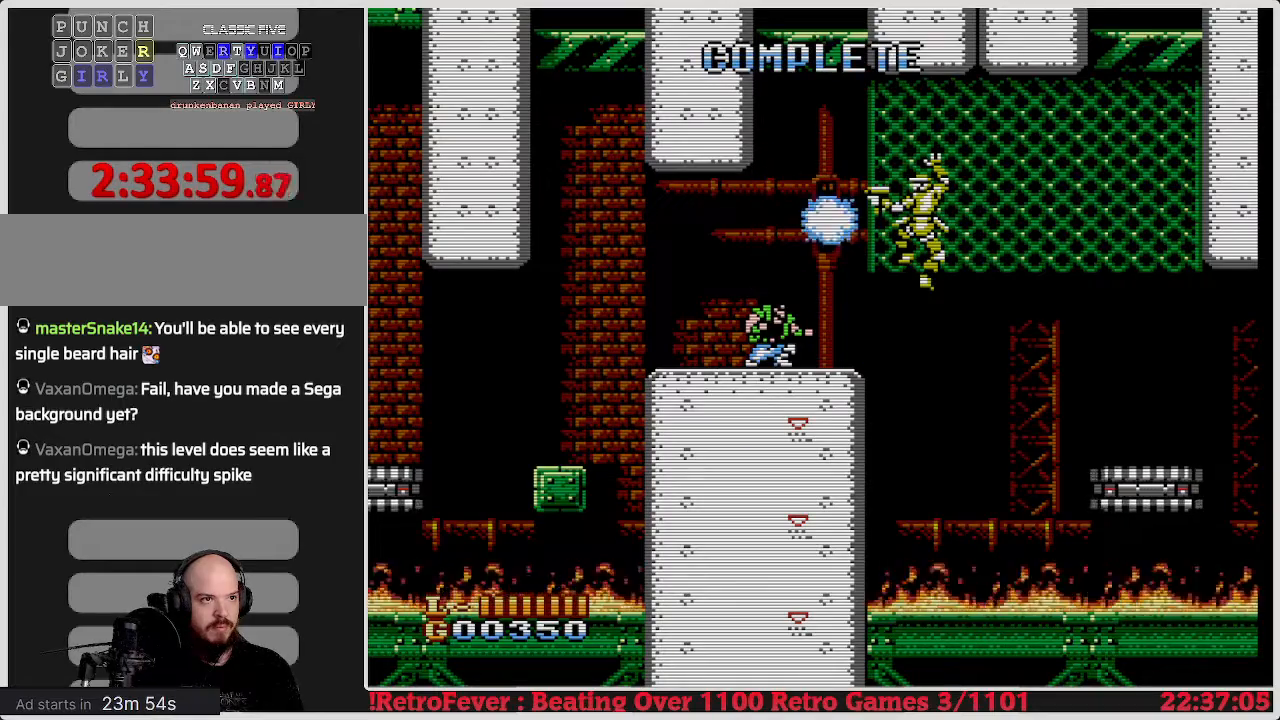
{"buttons": [], "events": [[100, "DPAD_RIGHT", "up"], [200, "B", "down"], [300, "B", "up"], [383, "B", "down"], [433, "B", "up"]]}
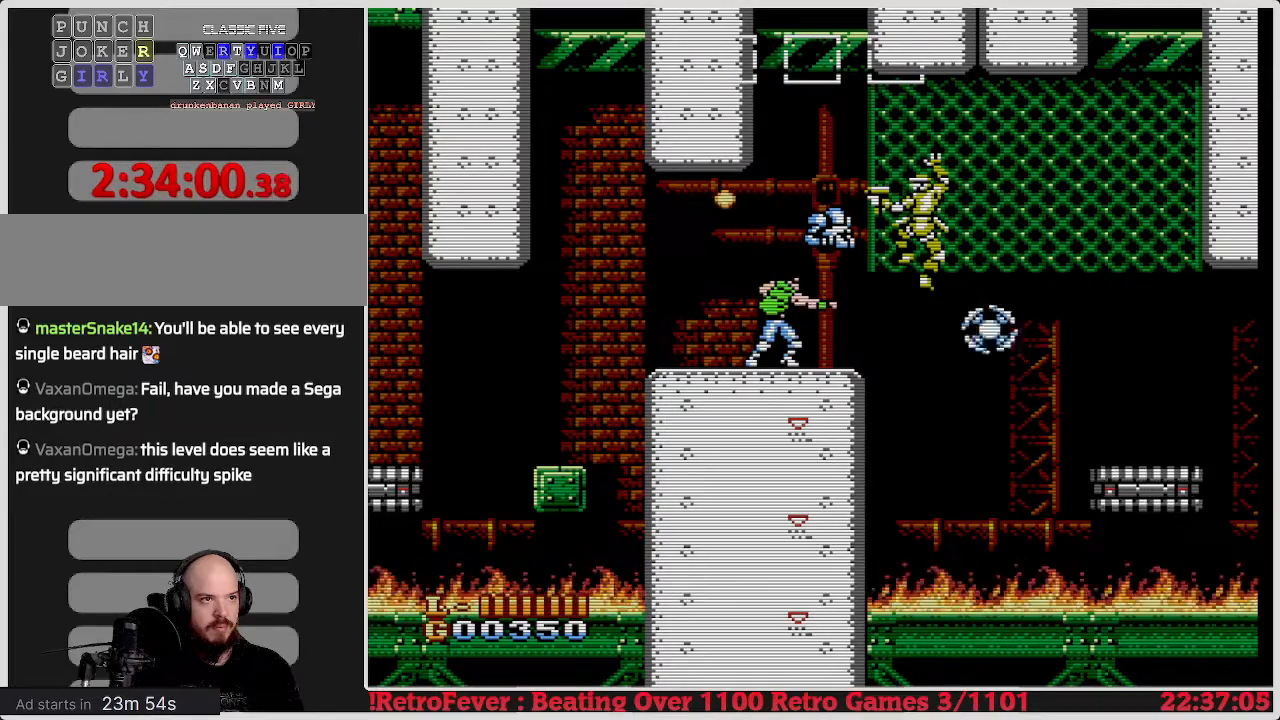
{"buttons": [], "events": [[33, "B", "down"], [83, "B", "up"], [150, "B", "down"], [217, "B", "up"], [300, "B", "down"], [383, "B", "up"]]}
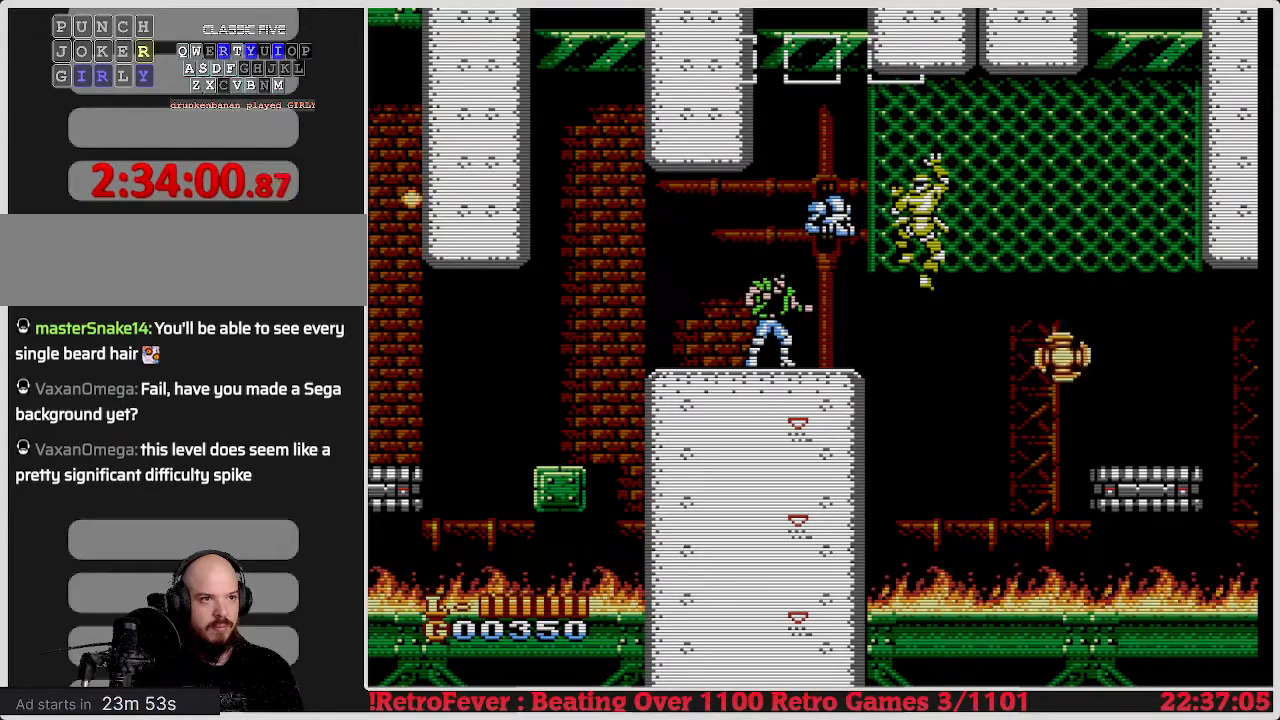
{"buttons": [], "events": [[183, "DPAD_RIGHT", "down"], [350, "DPAD_RIGHT", "up"]]}
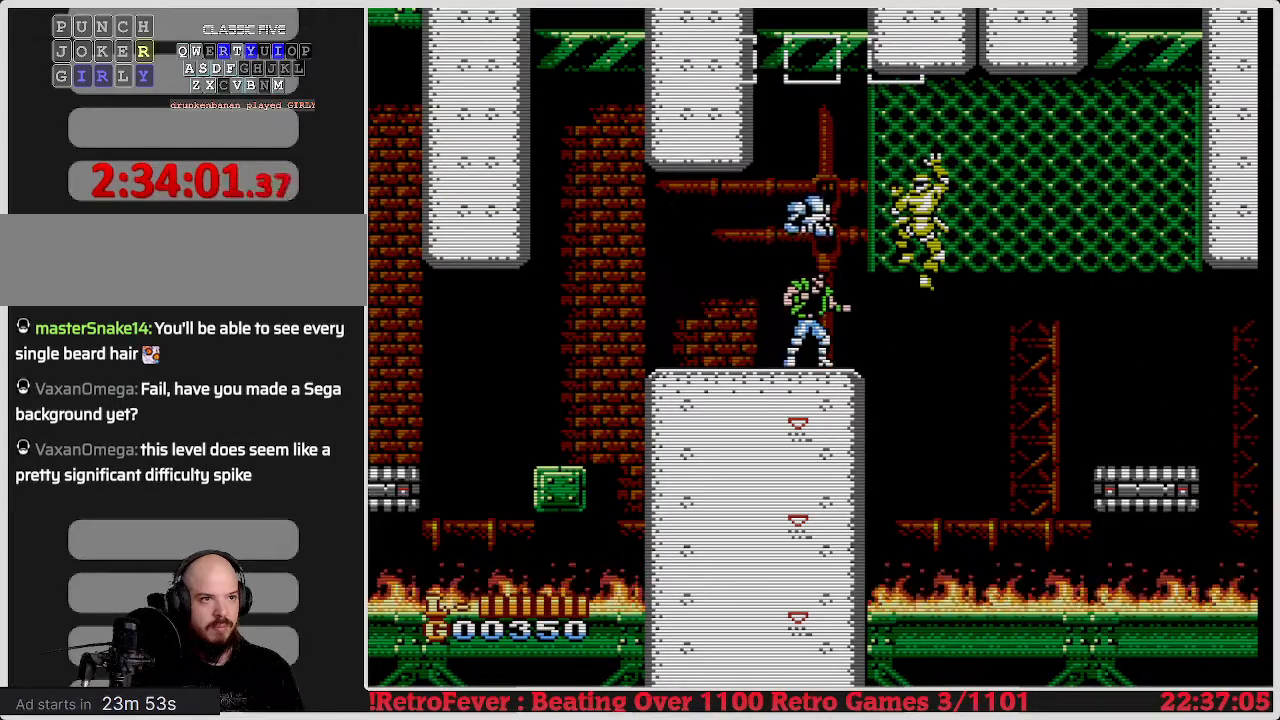
{"buttons": ["DPAD_RIGHT"], "events": [[367, "DPAD_RIGHT", "down"]]}
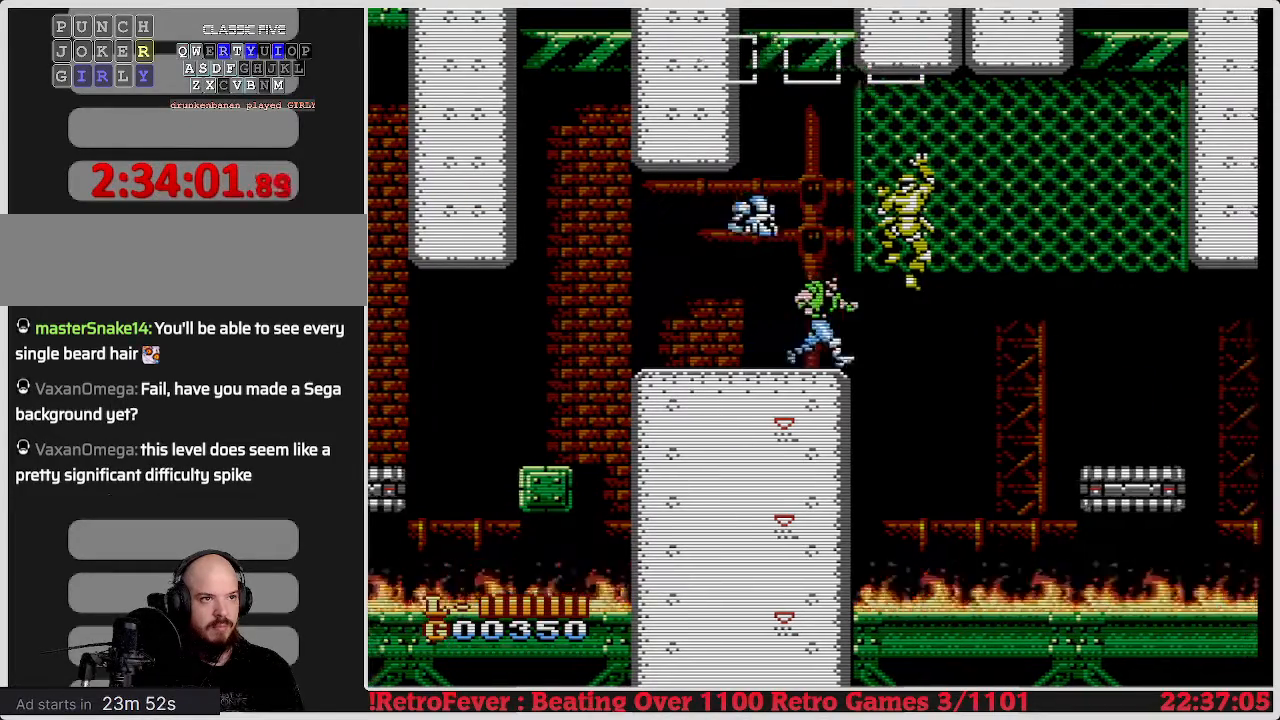
{"buttons": [], "events": [[17, "DPAD_RIGHT", "up"], [350, "A", "down"], [400, "B", "down"], [417, "A", "up"], [483, "B", "up"]]}
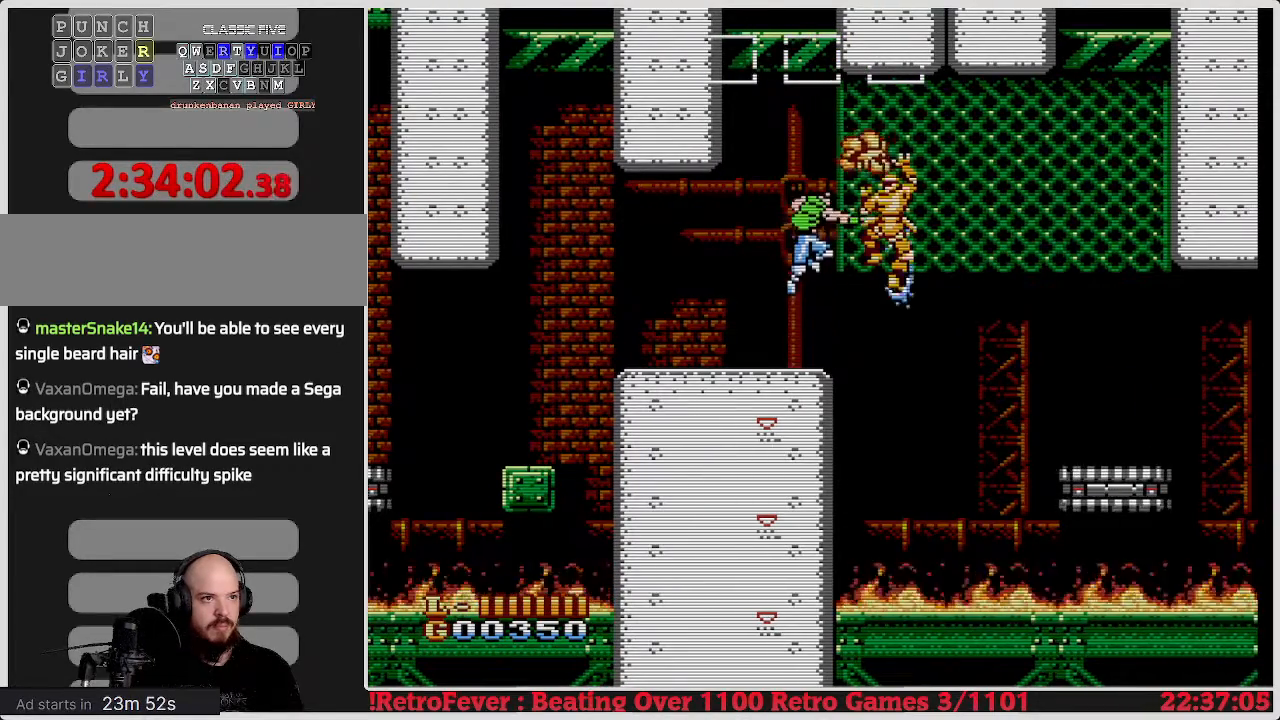
{"buttons": ["B"], "events": [[17, "B", "down"], [133, "B", "up"], [167, "B", "down"], [250, "B", "up"], [300, "B", "down"], [383, "B", "up"], [417, "B", "down"]]}
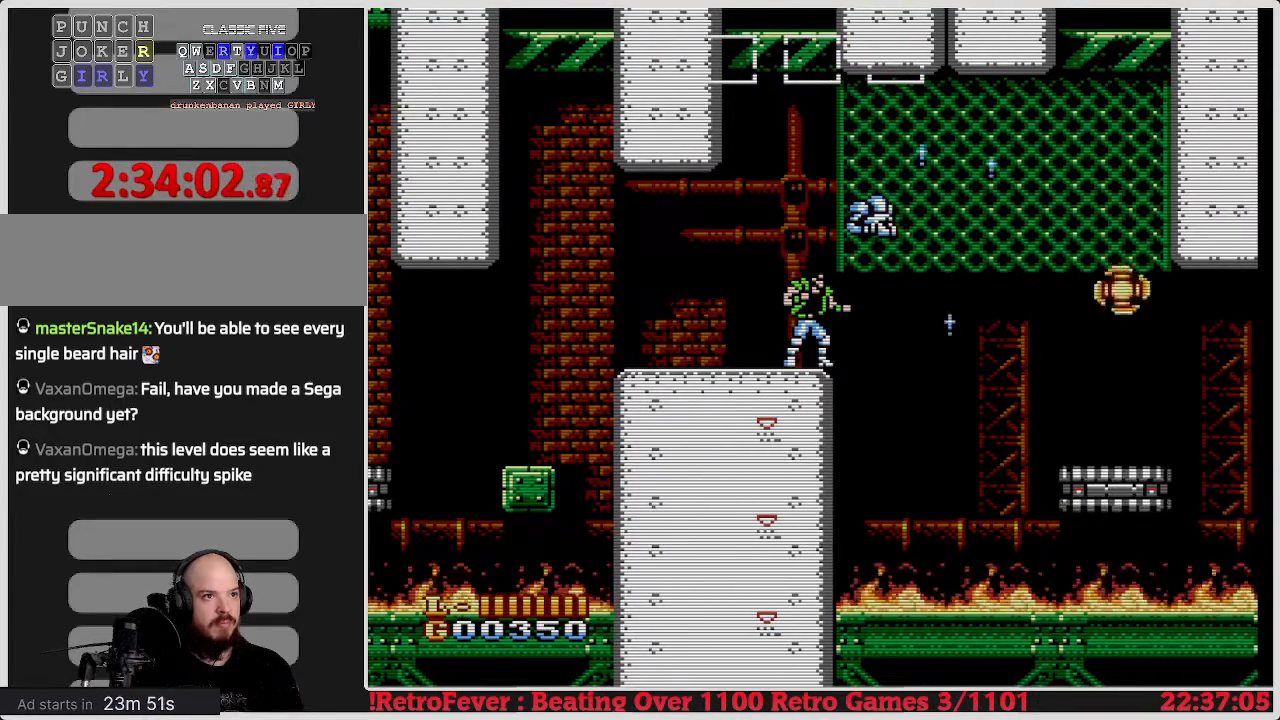
{"buttons": [], "events": [[33, "B", "up"]]}
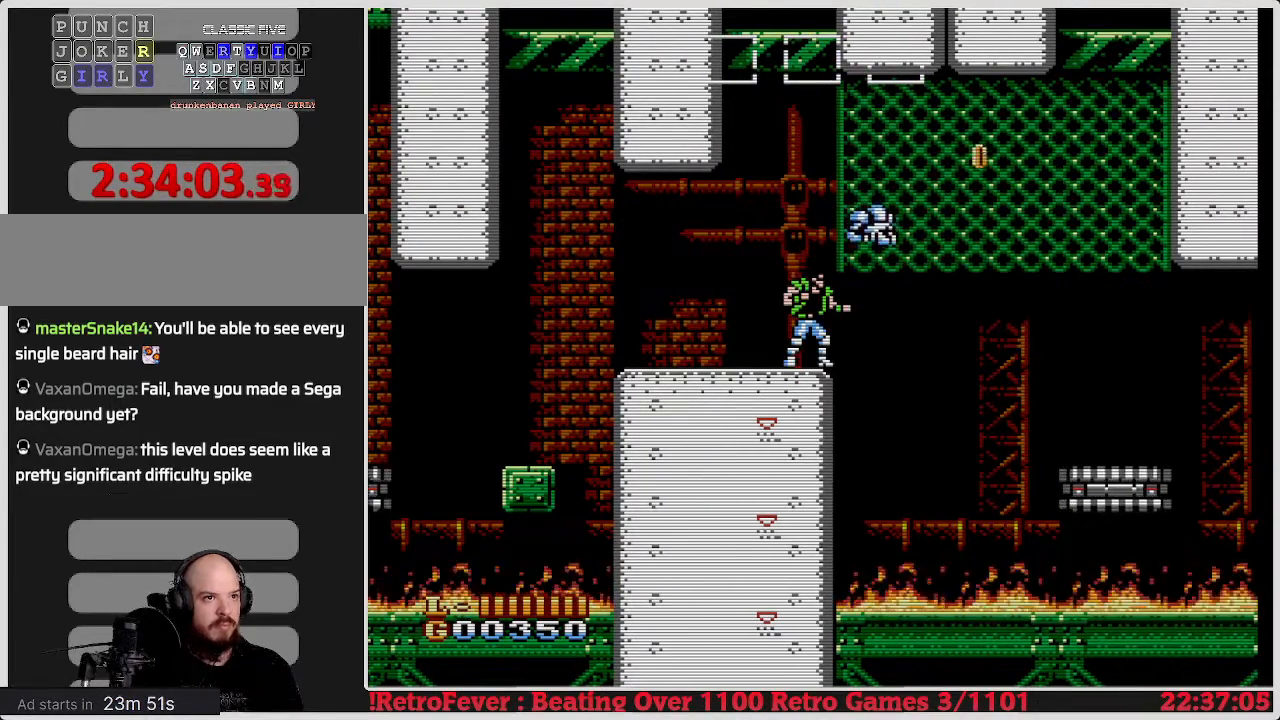
{"buttons": ["A", "DPAD_RIGHT"], "events": [[67, "DPAD_RIGHT", "down"], [133, "A", "down"]]}
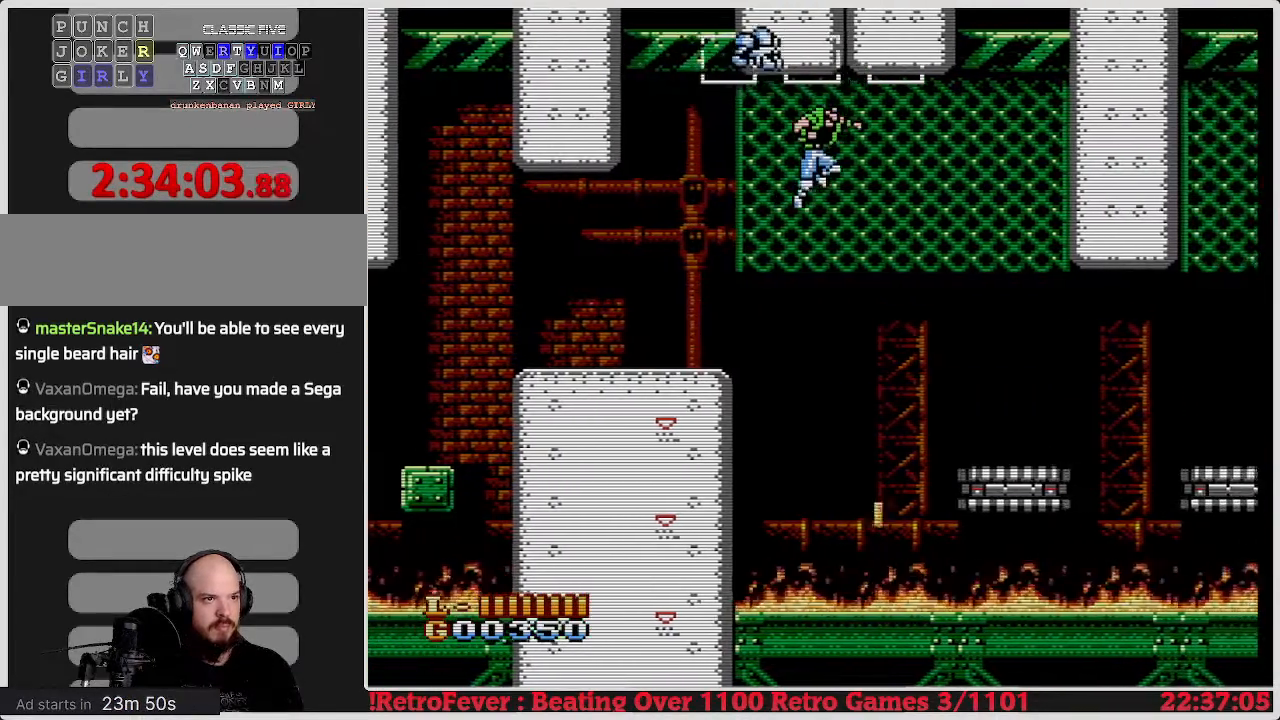
{"buttons": ["DPAD_RIGHT"], "events": [[100, "A", "up"], [183, "DPAD_RIGHT", "up"], [183, "DPAD_UP", "down"], [350, "DPAD_UP", "up"], [383, "DPAD_RIGHT", "down"]]}
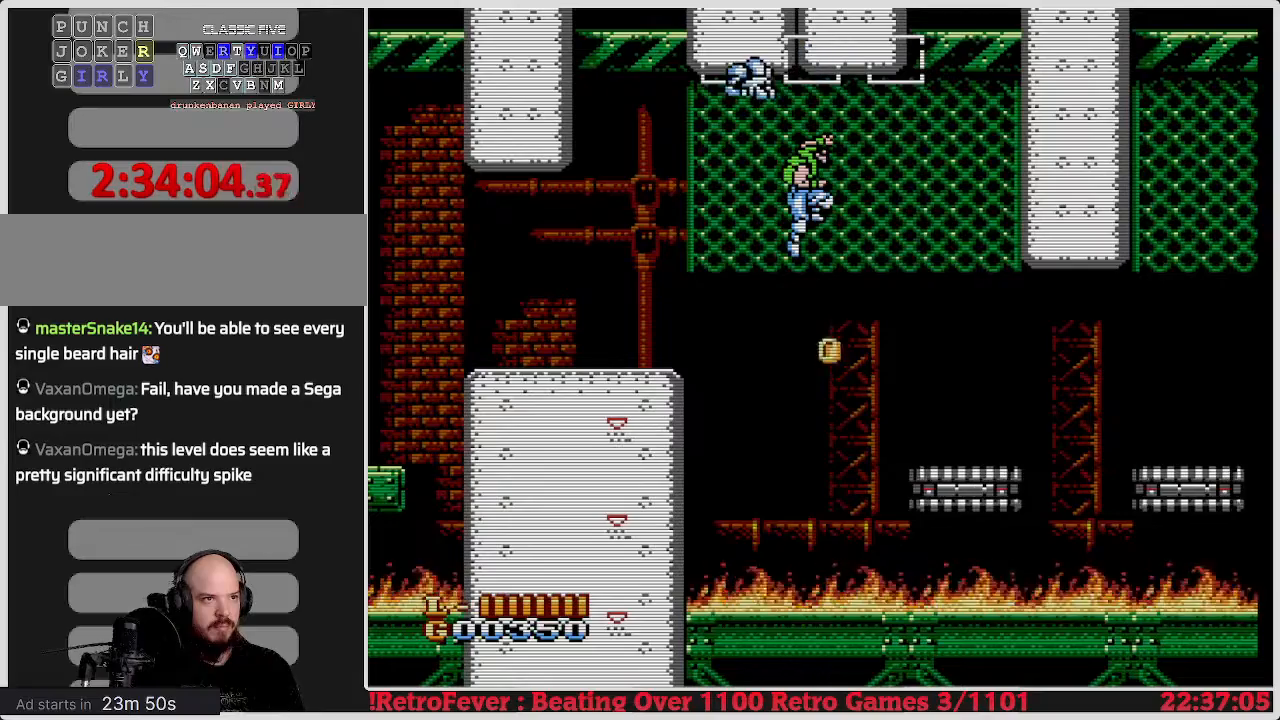
{"buttons": ["DPAD_RIGHT"], "events": [[100, "A", "down"], [483, "A", "up"]]}
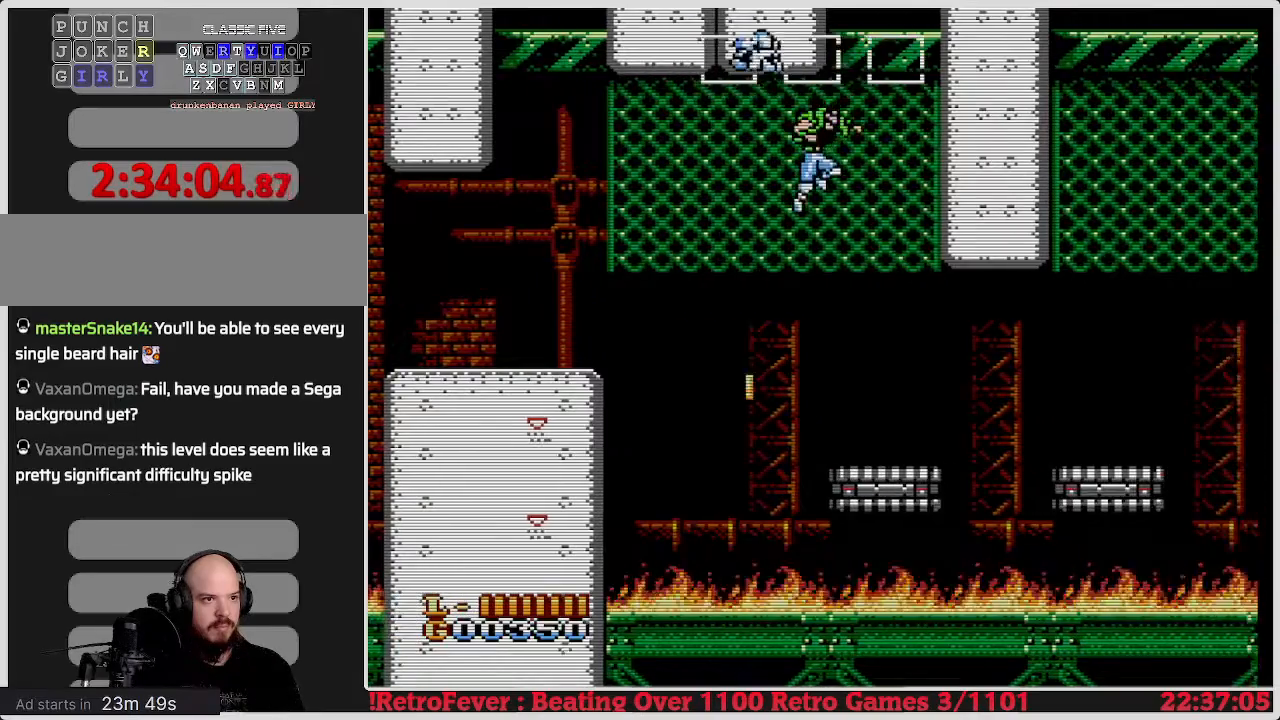
{"buttons": ["A", "DPAD_RIGHT"], "events": [[100, "DPAD_RIGHT", "up"], [300, "DPAD_RIGHT", "down"], [467, "A", "down"]]}
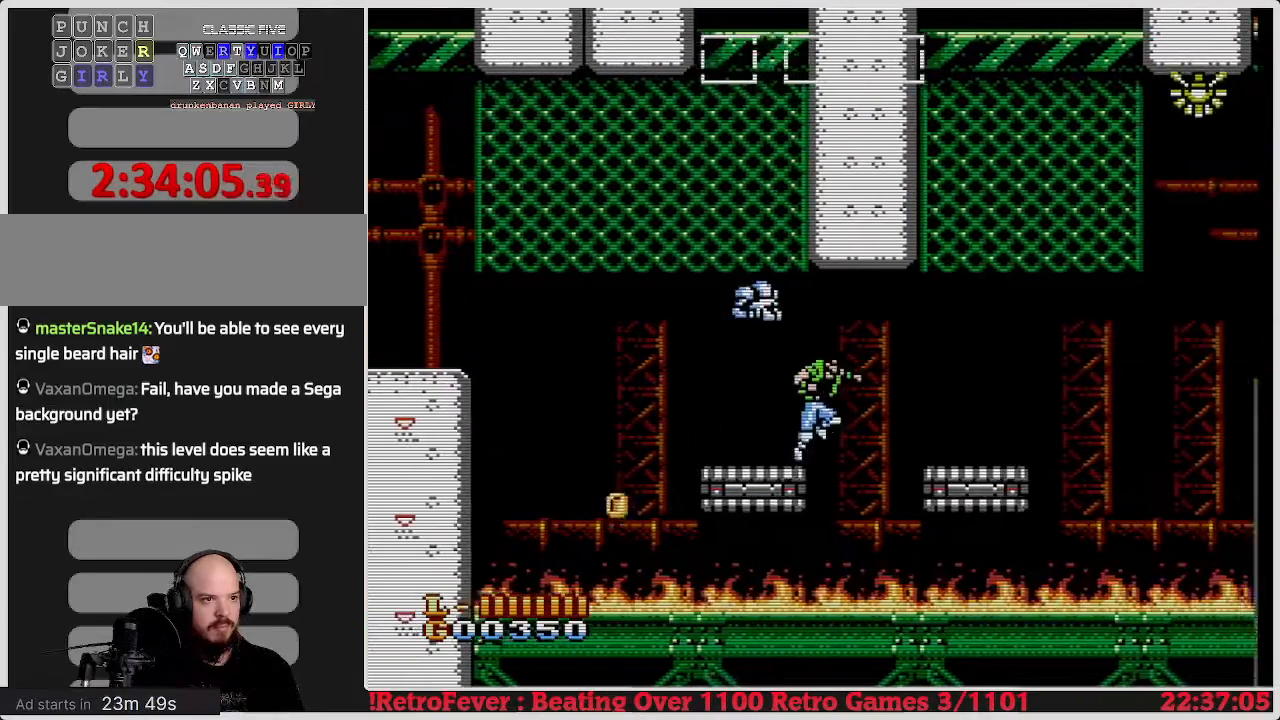
{"buttons": ["A", "DPAD_RIGHT"], "events": [[333, "A", "up"], [500, "A", "down"]]}
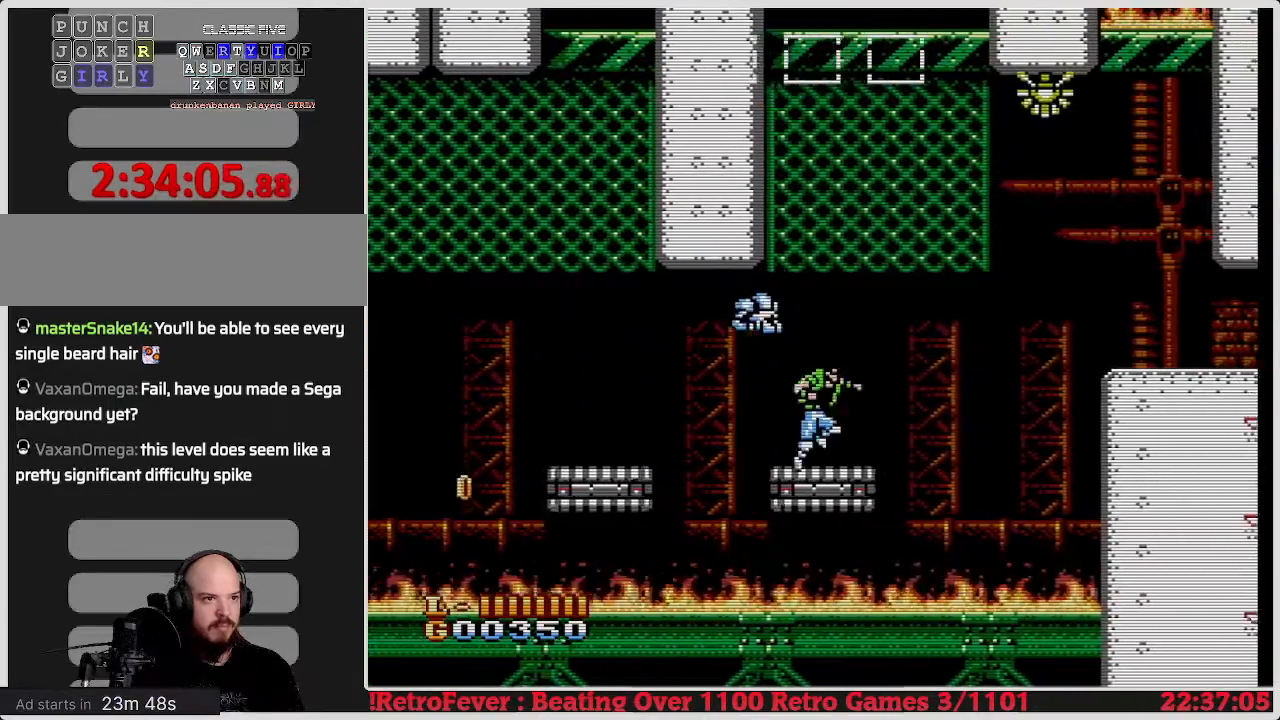
{"buttons": ["A", "DPAD_UP"], "events": [[33, "DPAD_RIGHT", "up"], [233, "DPAD_LEFT", "down"], [450, "DPAD_UP", "down"], [500, "DPAD_LEFT", "up"]]}
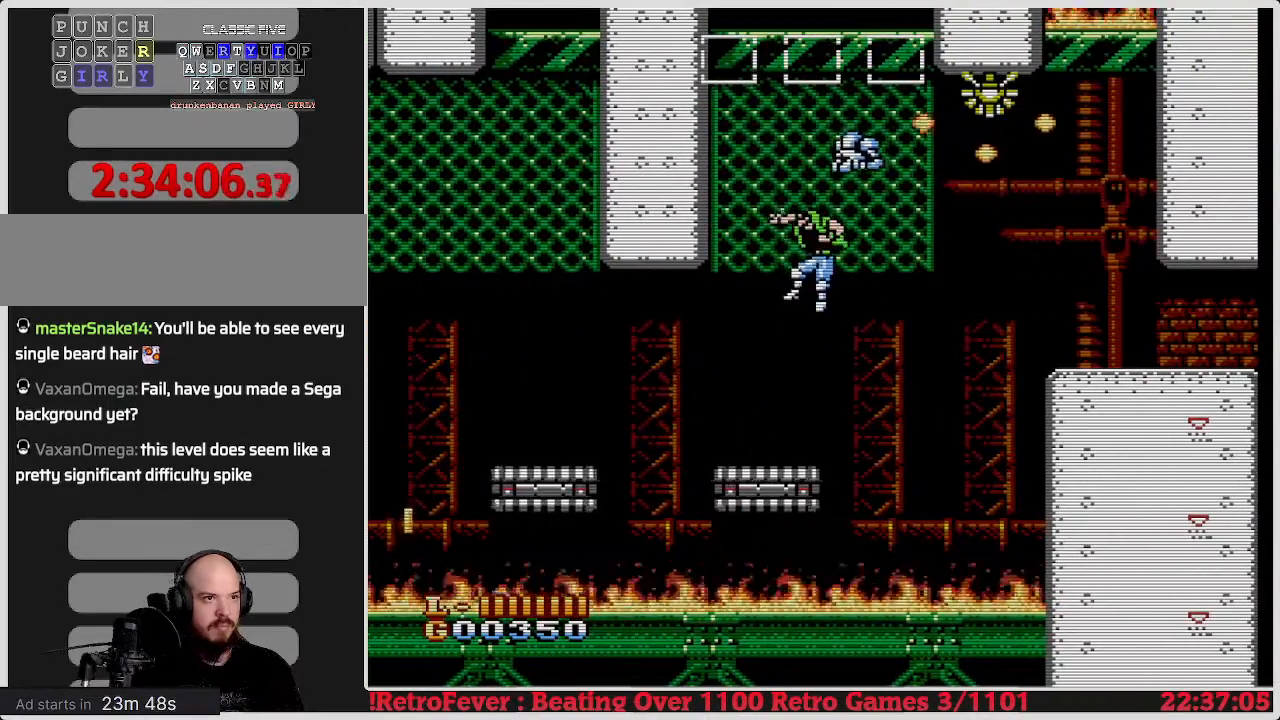
{"buttons": ["A", "DPAD_UP", "DPAD_RIGHT"], "events": [[67, "A", "up"], [217, "A", "down"], [450, "DPAD_RIGHT", "down"]]}
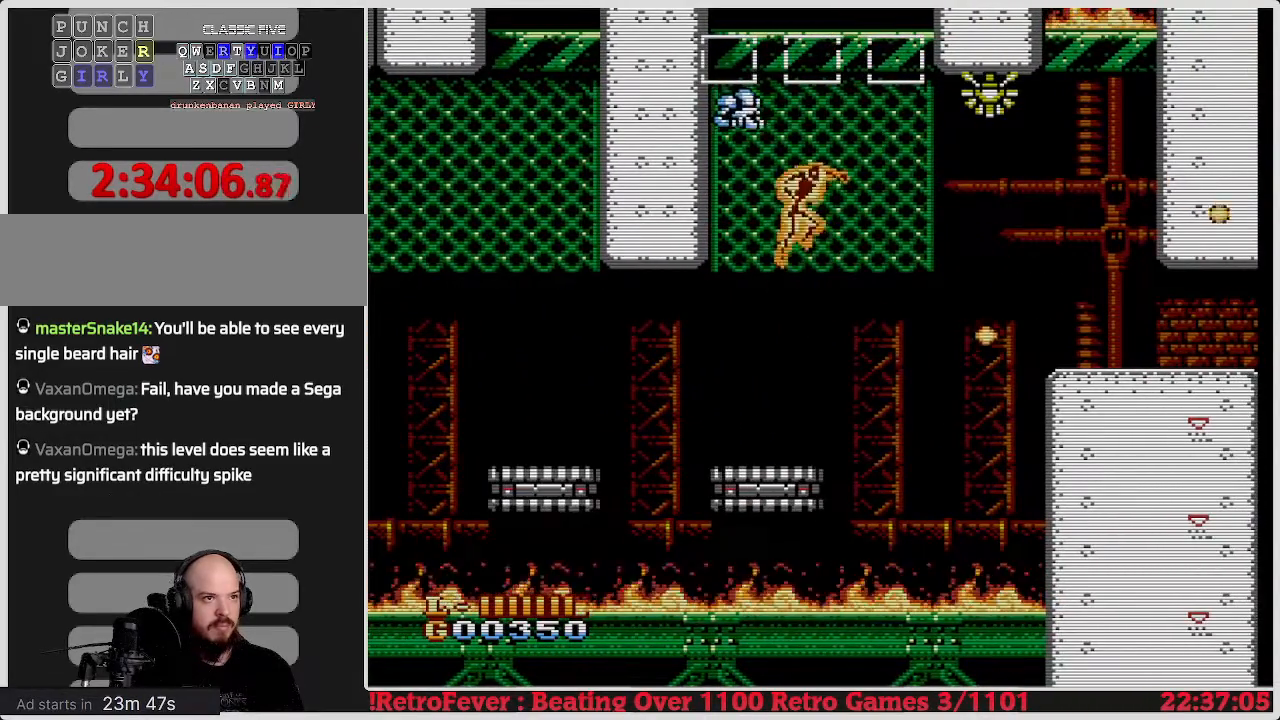
{"buttons": ["DPAD_UP", "DPAD_RIGHT"], "events": [[367, "A", "up"], [417, "DPAD_RIGHT", "up"], [500, "DPAD_RIGHT", "down"]]}
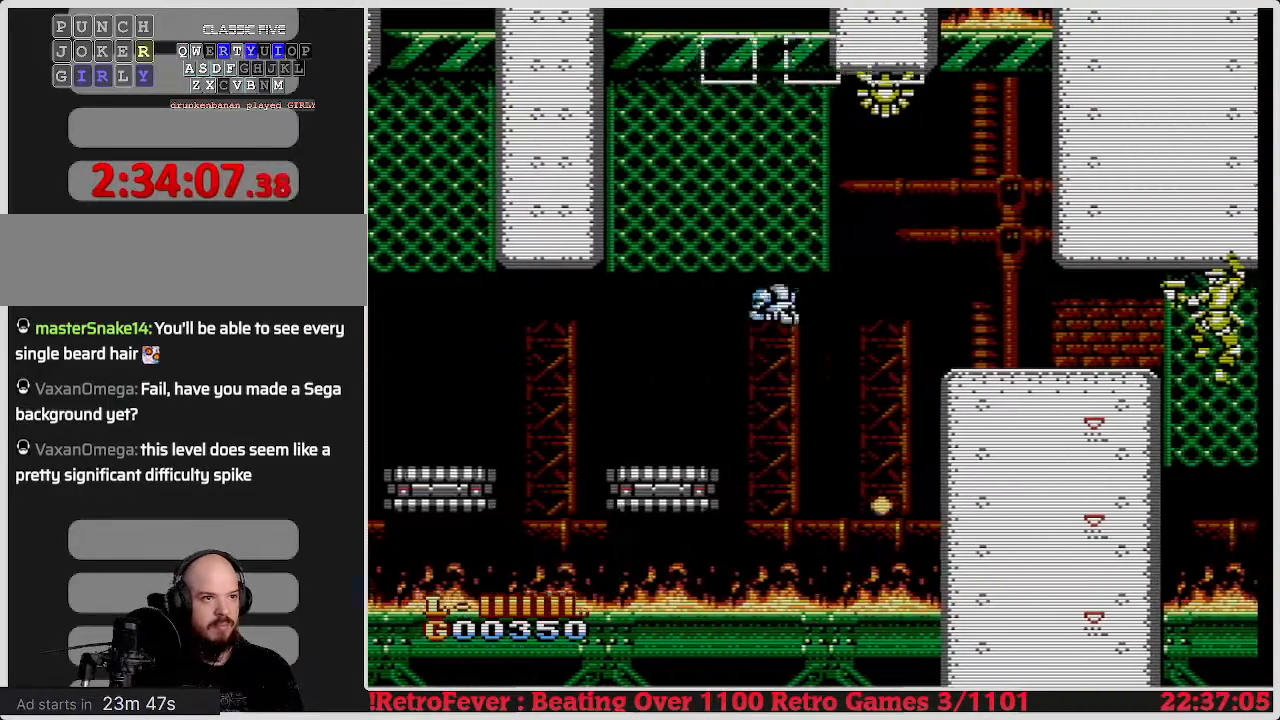
{"buttons": ["A", "DPAD_LEFT"], "events": [[217, "DPAD_UP", "up"], [267, "A", "down"], [367, "DPAD_RIGHT", "up"], [367, "DPAD_UP", "down"], [417, "DPAD_LEFT", "down"], [417, "DPAD_UP", "up"]]}
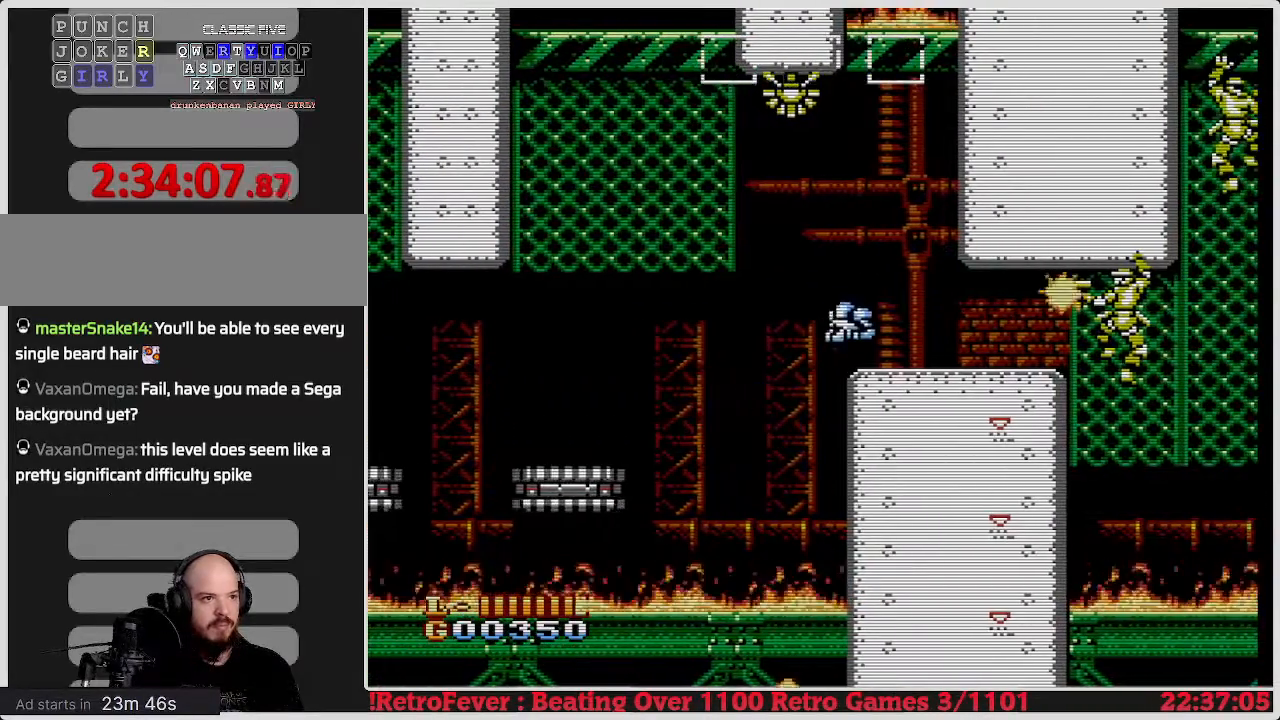
{"buttons": ["DPAD_RIGHT"], "events": [[183, "A", "up"], [250, "DPAD_LEFT", "up"], [383, "DPAD_RIGHT", "down"]]}
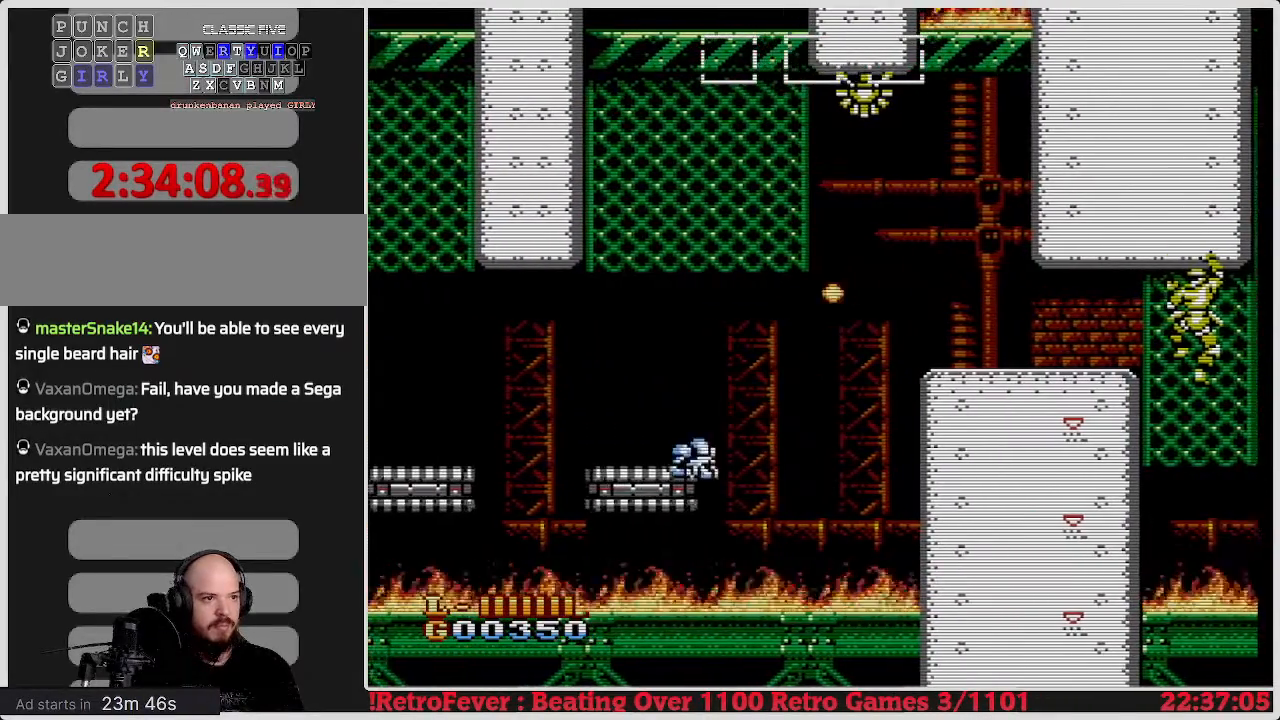
{"buttons": ["A", "DPAD_LEFT"], "events": [[33, "DPAD_RIGHT", "up"], [67, "A", "down"], [183, "DPAD_LEFT", "down"]]}
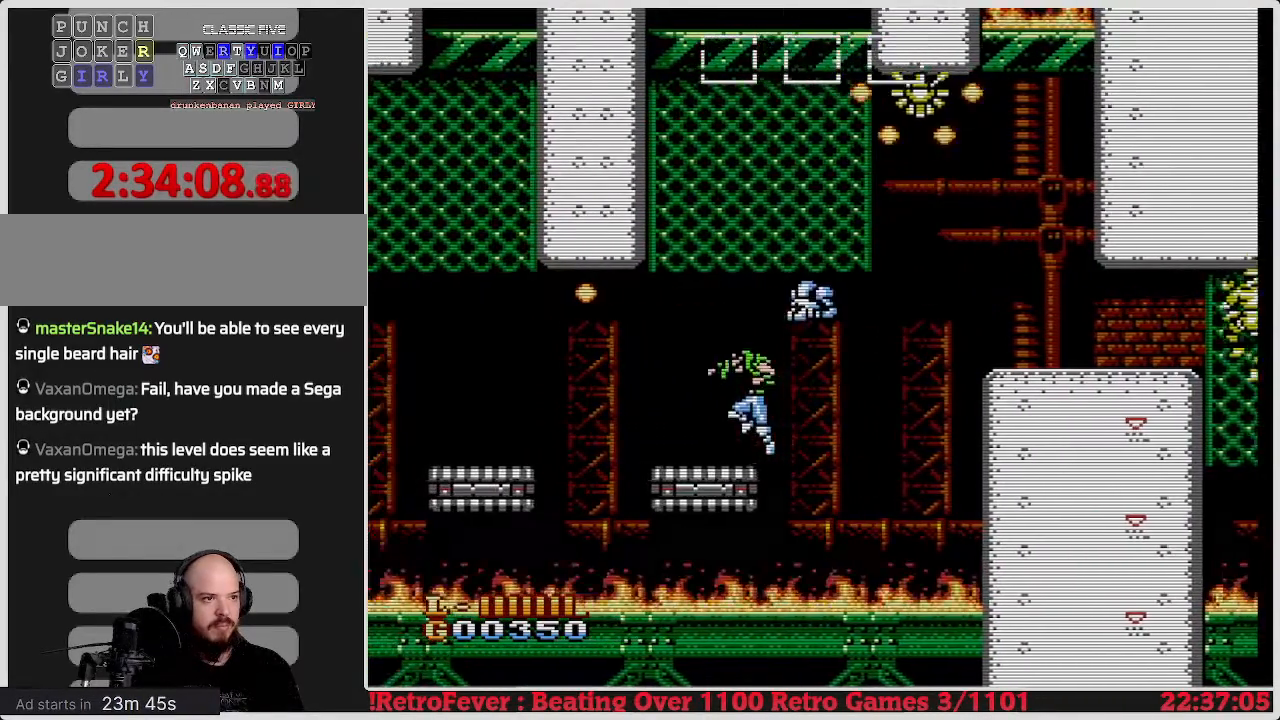
{"buttons": ["A", "DPAD_UP"], "events": [[67, "A", "up"], [117, "DPAD_LEFT", "up"], [150, "DPAD_RIGHT", "down"], [183, "A", "down"], [250, "DPAD_RIGHT", "up"], [300, "DPAD_LEFT", "down"], [467, "DPAD_UP", "down"], [500, "DPAD_LEFT", "up"]]}
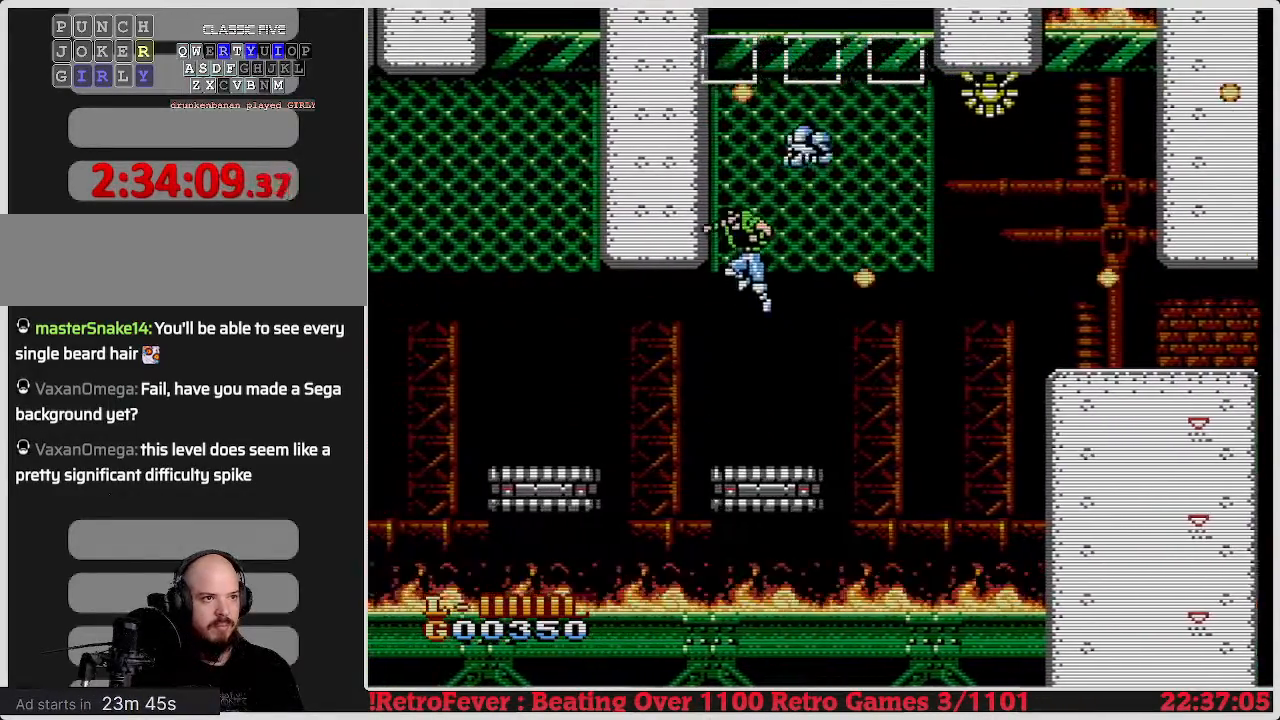
{"buttons": ["DPAD_UP"], "events": [[33, "DPAD_RIGHT", "down"], [283, "A", "up"], [500, "DPAD_RIGHT", "up"]]}
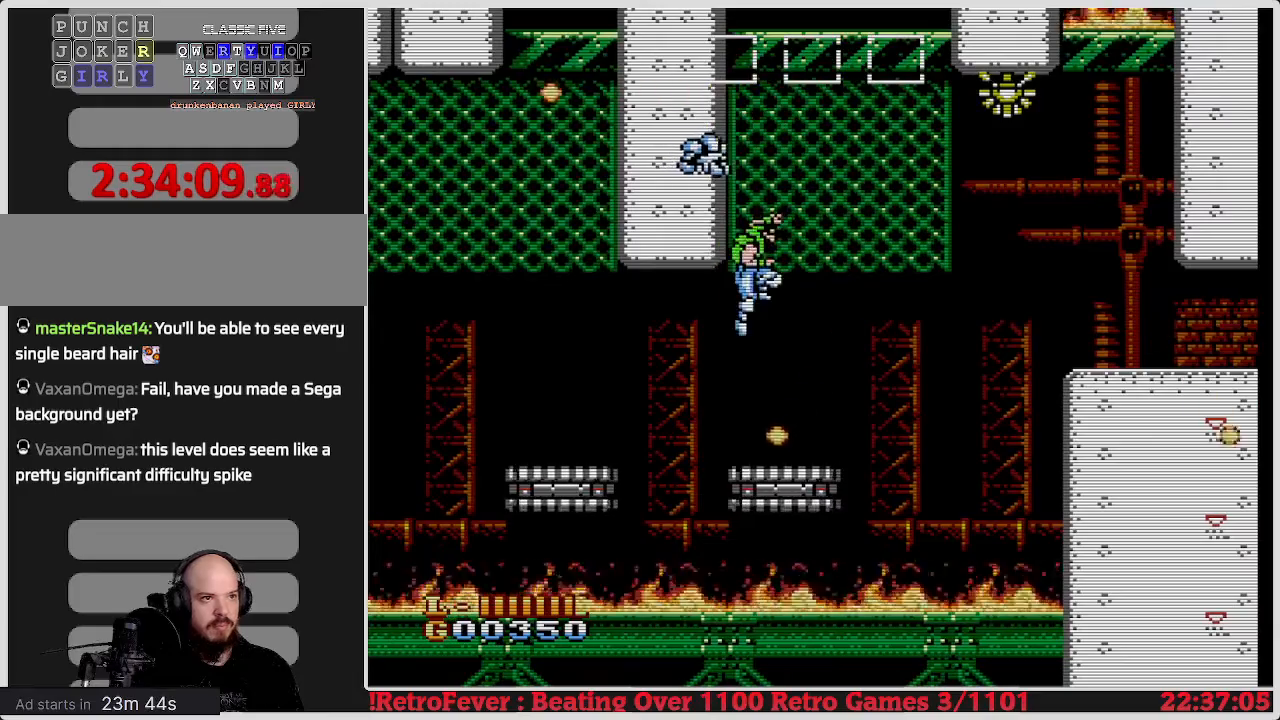
{"buttons": ["A", "DPAD_UP", "DPAD_RIGHT"], "events": [[50, "DPAD_UP", "up"], [117, "DPAD_RIGHT", "down"], [167, "A", "down"], [300, "DPAD_UP", "down"]]}
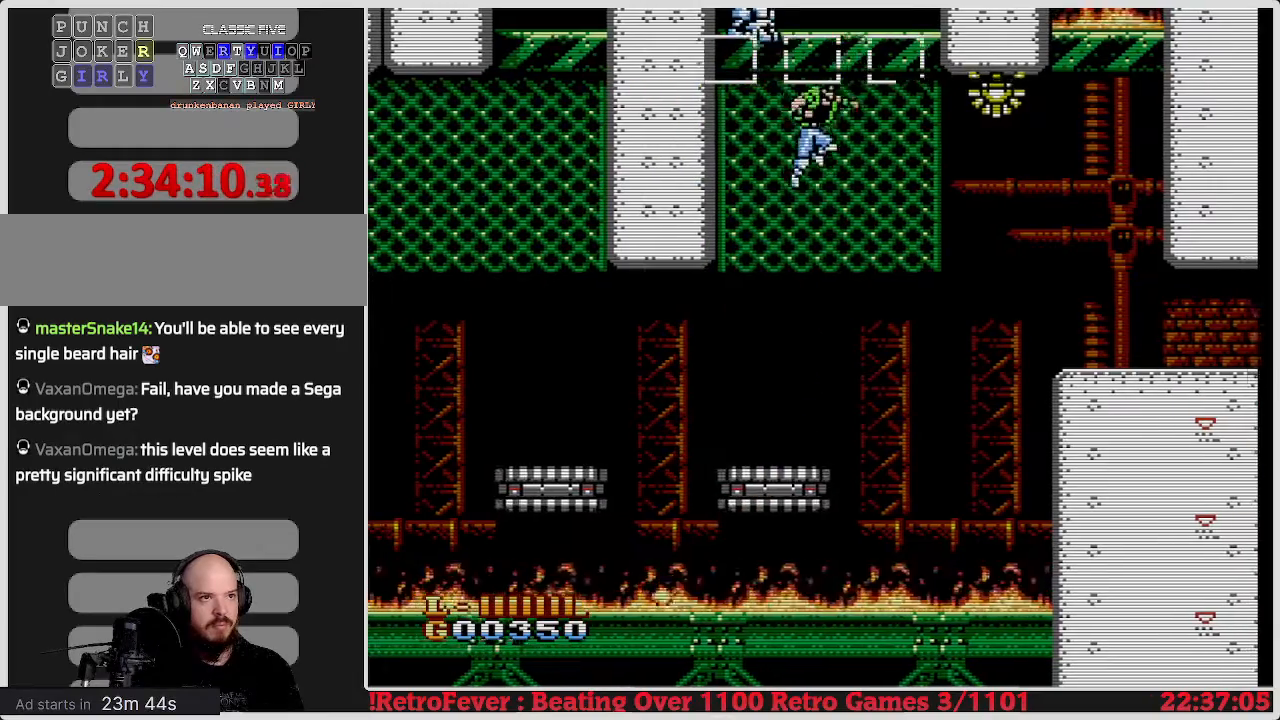
{"buttons": ["DPAD_UP", "DPAD_RIGHT"], "events": [[133, "B", "down"], [300, "A", "up"], [317, "B", "up"], [367, "B", "down"], [467, "B", "up"]]}